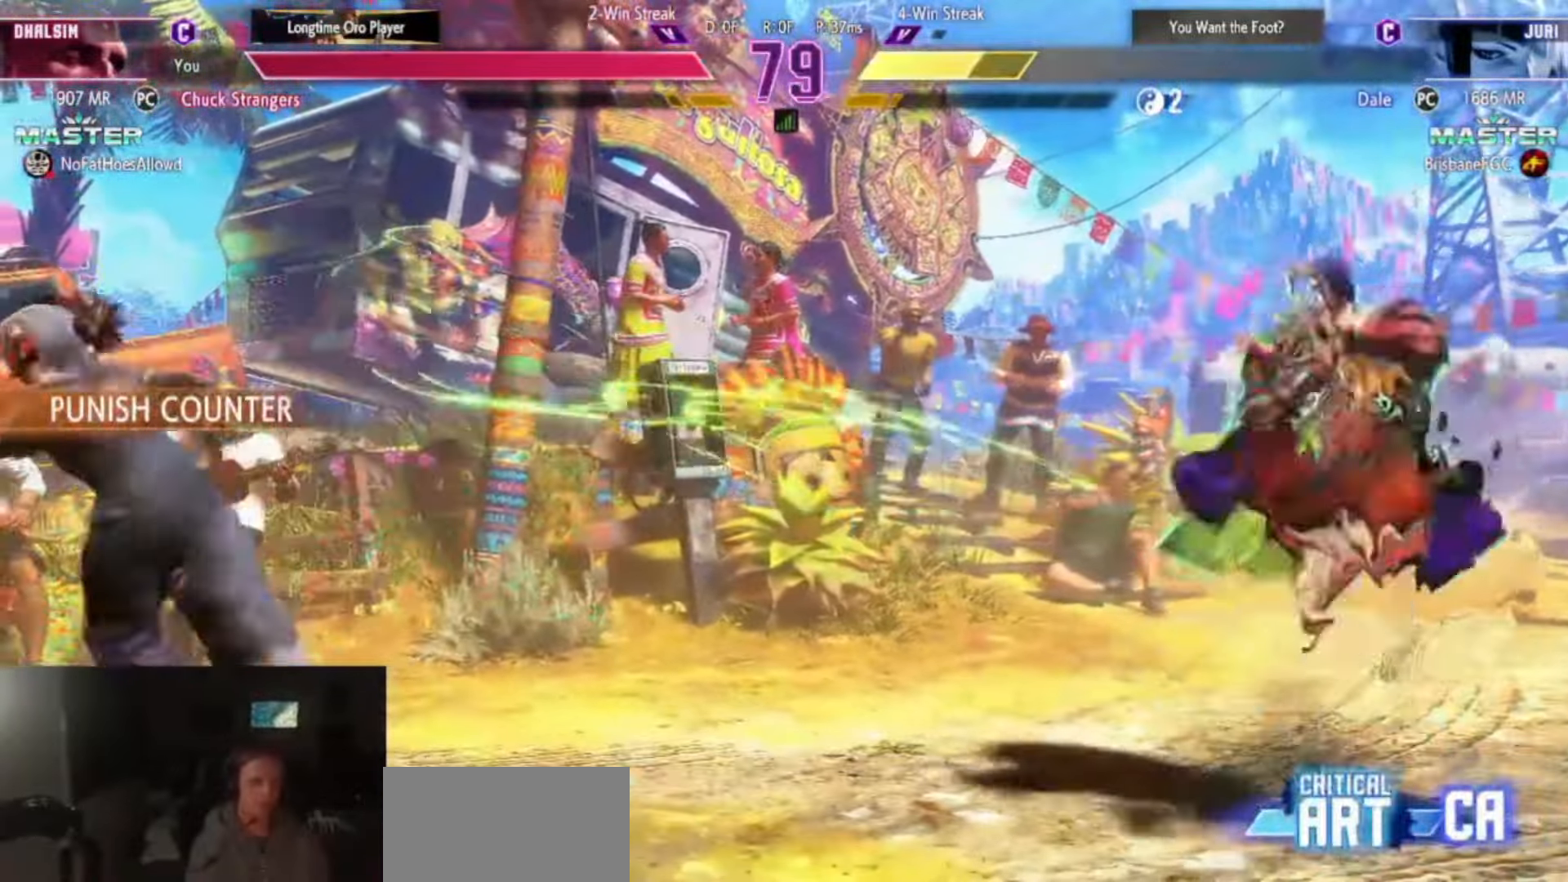
Gameplay with a controller (arcade stick); each line is a JSON object with the inputs held at the frame after it. "events" lists button and stick changes between this image and that frame as [ms after this image, input, new state], when the widget could be followed in between. Not read: L3 R3.
{"buttons": ["CIRCLE"], "left_stick": "left", "events": [[134, "left_stick", "left"], [484, "CIRCLE", "down"]]}
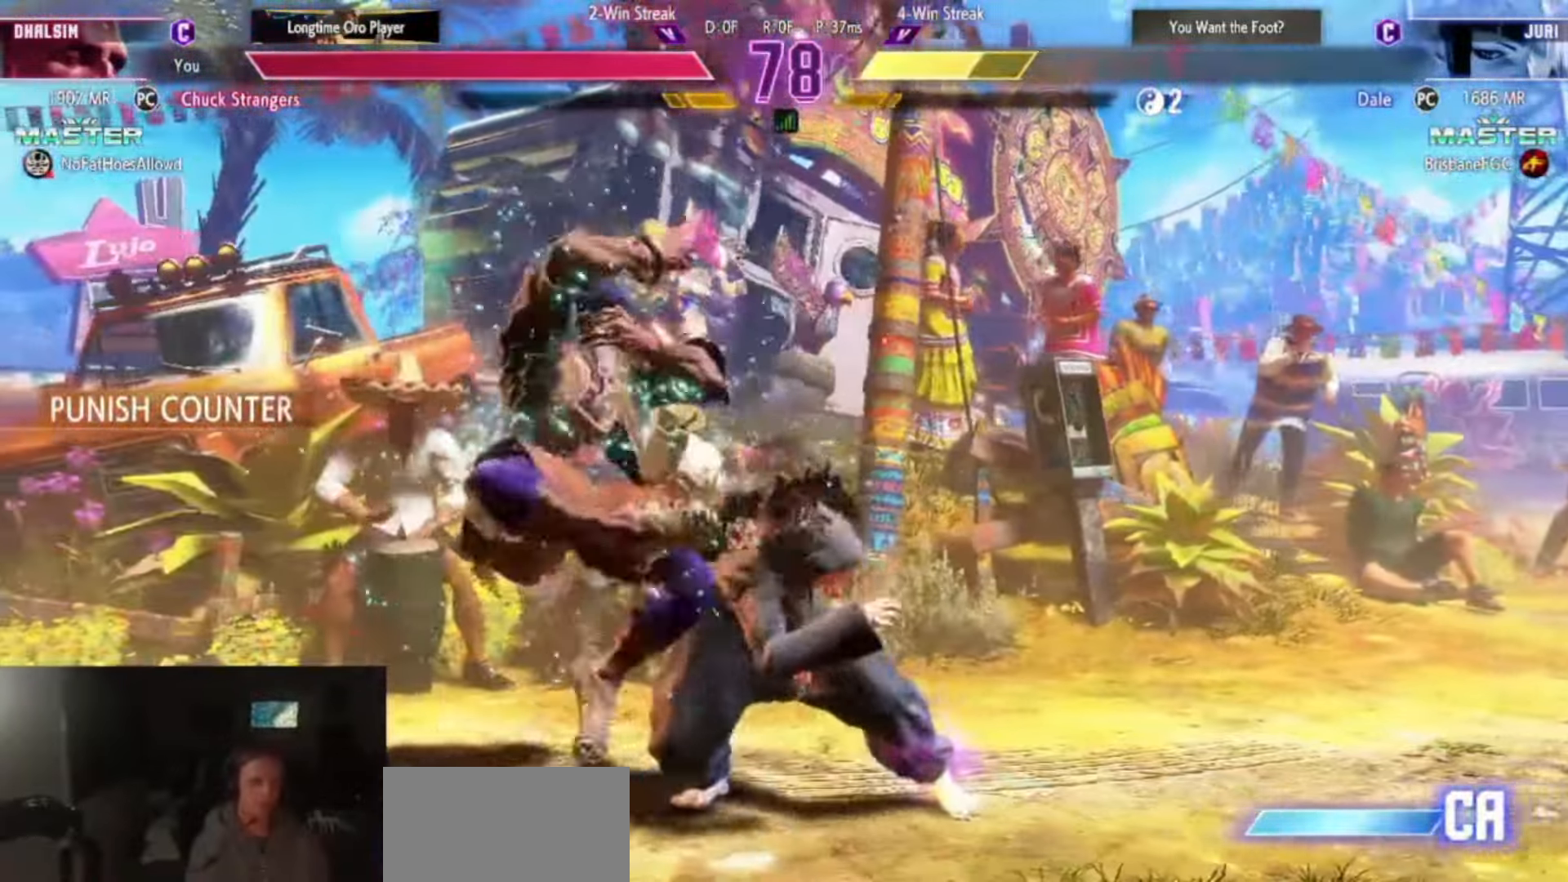
{"buttons": ["L2", "R2"], "left_stick": "center", "events": [[100, "CIRCLE", "up"], [133, "left_stick", "right"], [217, "left_stick", "left"], [233, "SQUARE", "down"], [233, "TRIANGLE", "down"], [267, "left_stick", "center"], [283, "TRIANGLE", "up"], [300, "SQUARE", "up"], [500, "L2", "down"], [500, "R2", "down"]]}
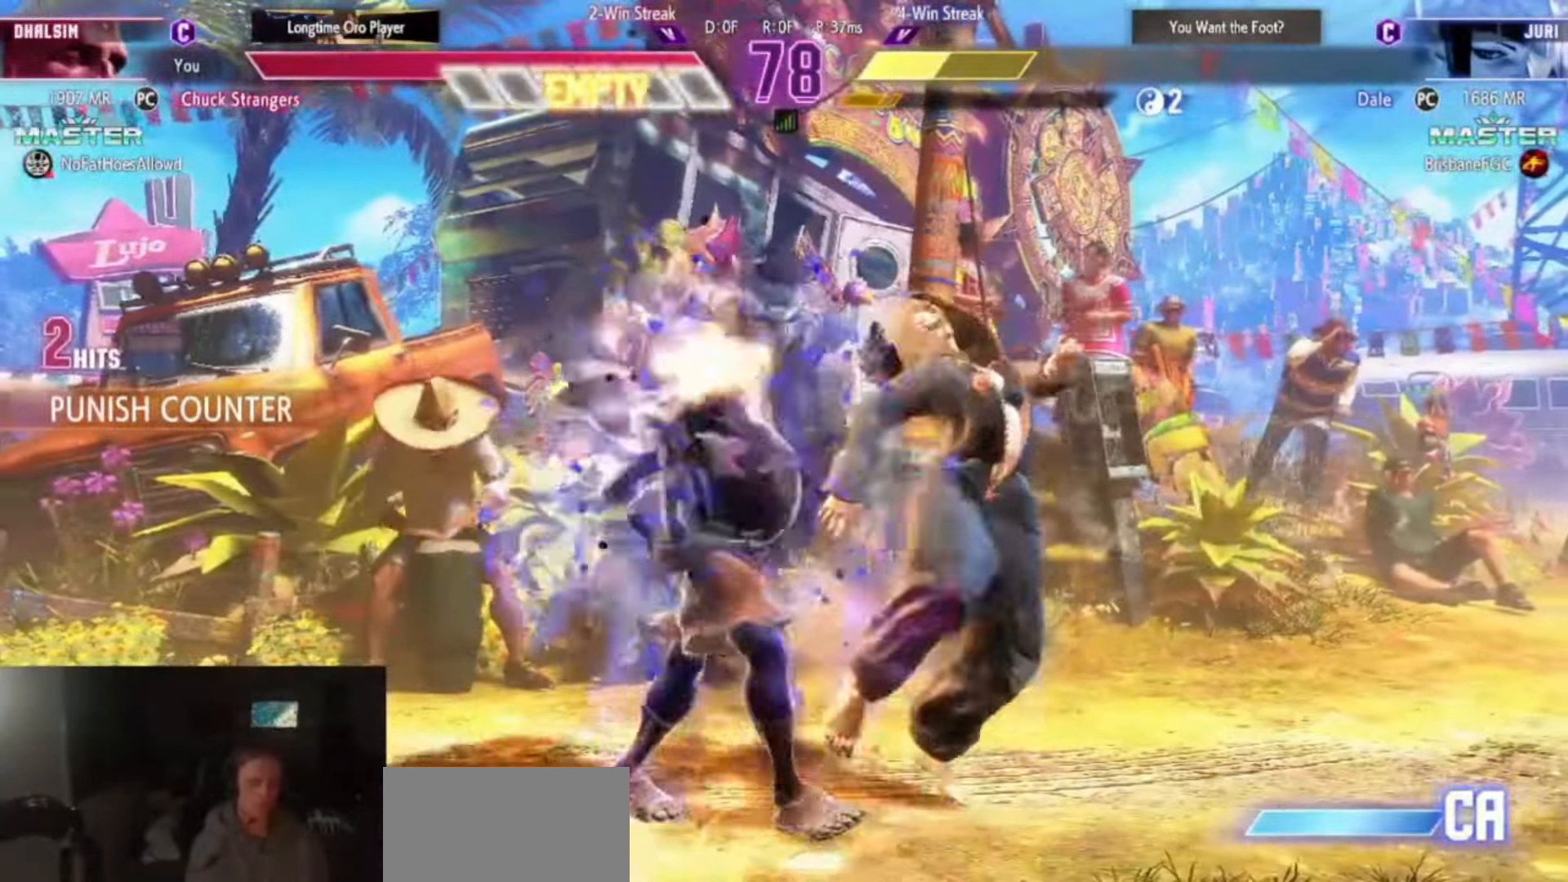
{"buttons": ["L2", "R2"], "left_stick": "center", "events": [[17, "CIRCLE", "down"], [17, "L2", "up"], [17, "R2", "up"], [50, "CROSS", "down"], [84, "CIRCLE", "up"], [117, "CROSS", "up"], [184, "L2", "down"], [184, "R2", "down"], [217, "L2", "up"], [217, "R2", "up"], [234, "CIRCLE", "down"], [250, "CROSS", "down"], [301, "CIRCLE", "up"], [301, "CROSS", "up"], [484, "L2", "down"], [484, "R2", "down"]]}
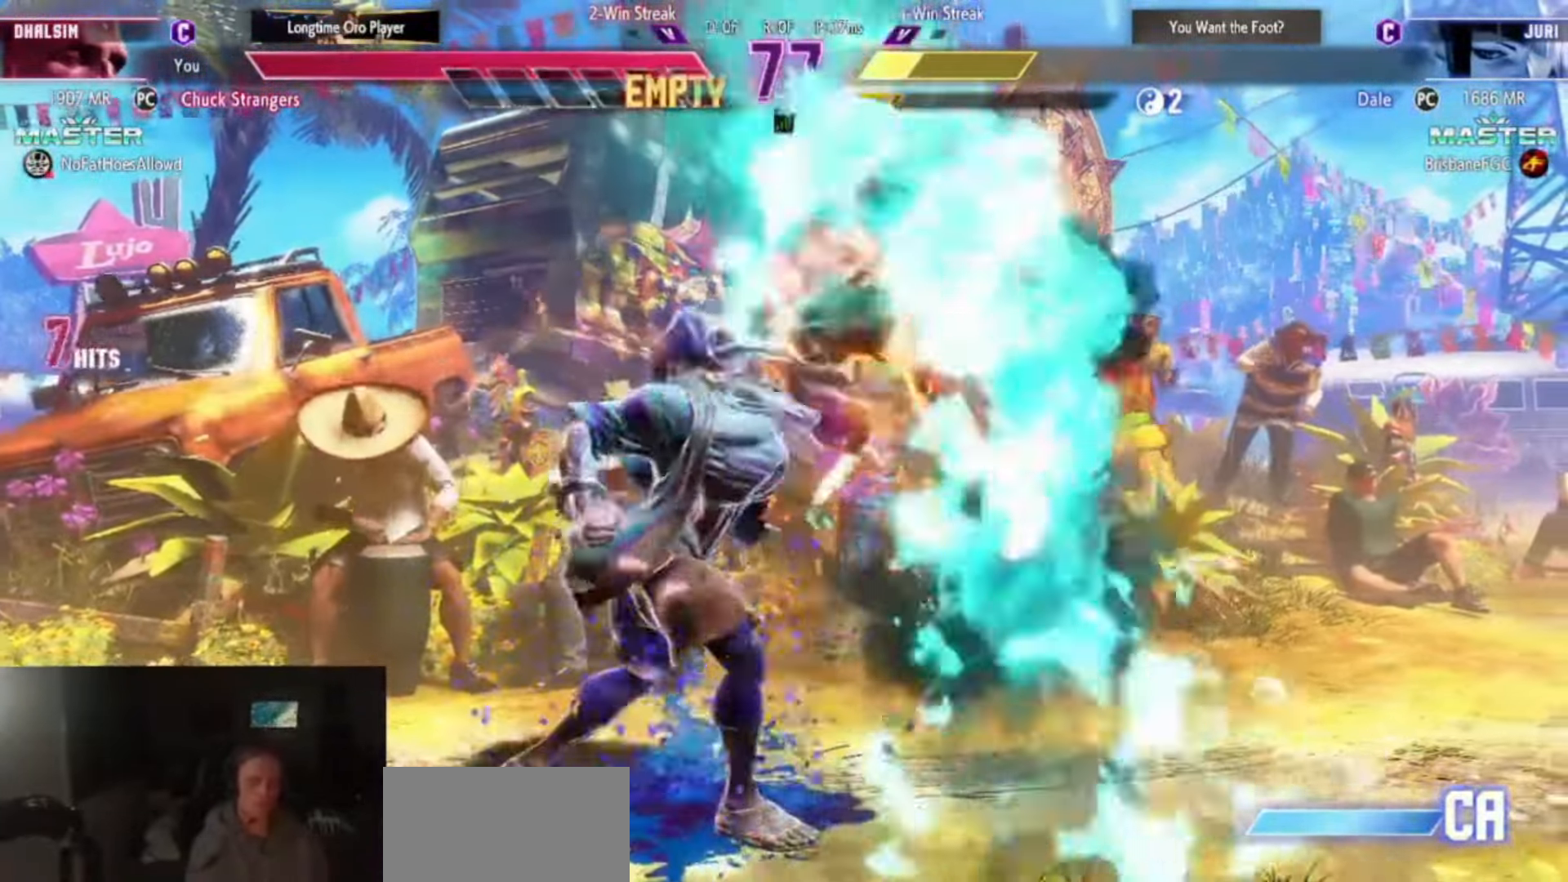
{"buttons": [], "left_stick": "center", "events": [[33, "L2", "up"], [33, "R2", "up"], [133, "L2", "down"], [133, "R2", "down"], [150, "L2", "up"], [150, "R2", "up"], [217, "L2", "down"], [217, "R2", "down"], [250, "L2", "up"], [250, "R2", "up"], [333, "L2", "down"], [333, "R2", "down"], [367, "L2", "up"], [367, "R2", "up"], [417, "L2", "down"], [417, "R2", "down"], [467, "L2", "up"], [467, "R2", "up"]]}
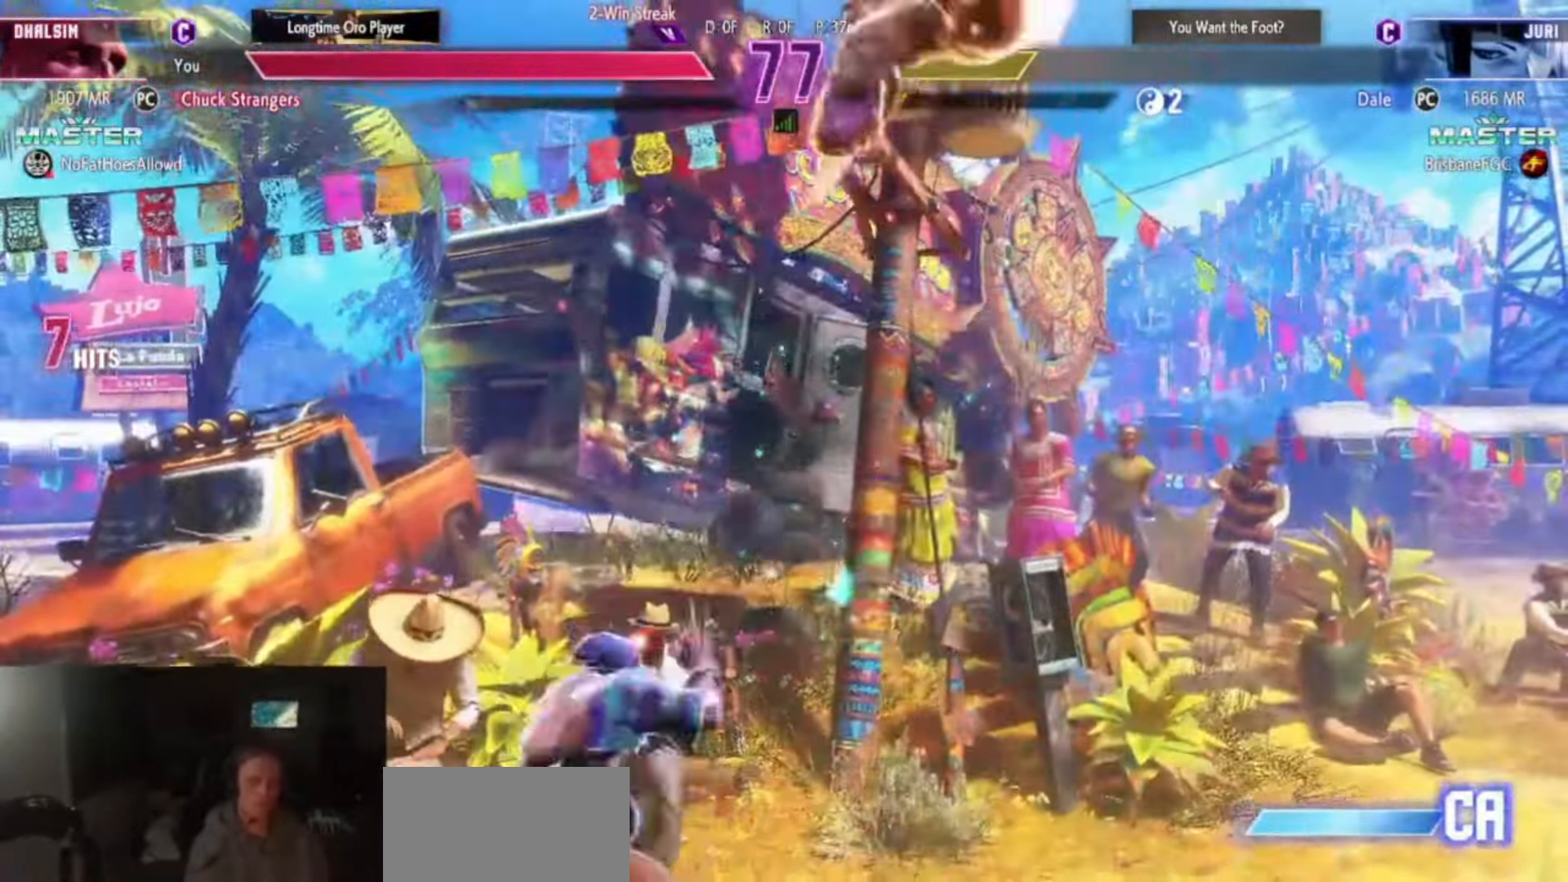
{"buttons": [], "left_stick": "center", "events": [[34, "left_stick", "down"], [84, "left_stick", "right"], [184, "left_stick", "down"], [284, "R1", "down"], [284, "left_stick", "center"], [334, "R1", "up"]]}
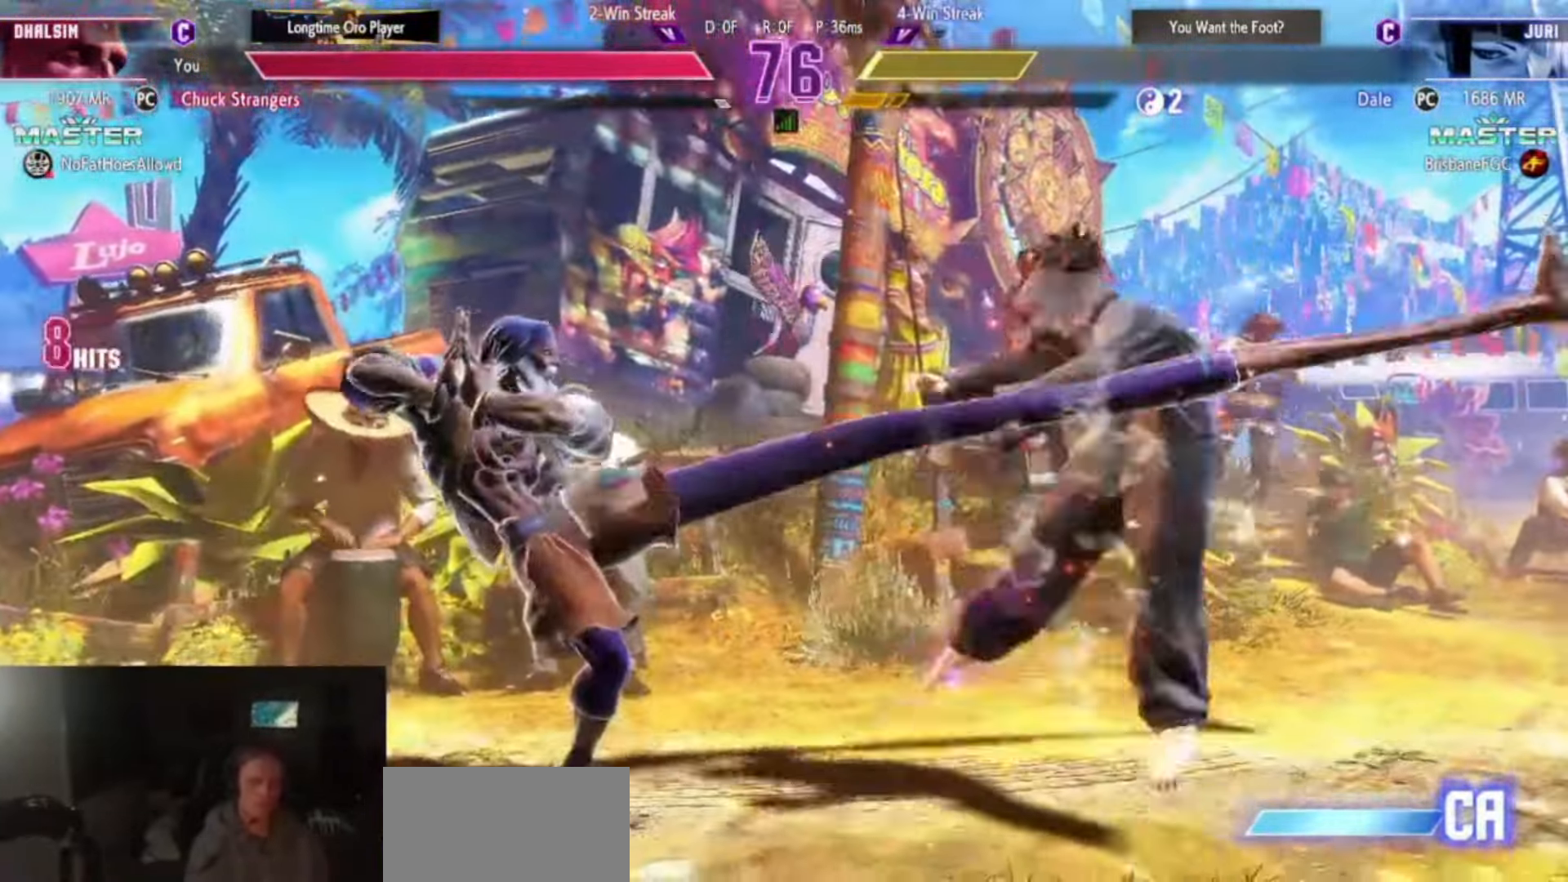
{"buttons": [], "left_stick": "center", "events": [[66, "CIRCLE", "down"], [83, "CIRCLE", "up"], [83, "CROSS", "down"], [117, "CROSS", "up"], [217, "L2", "down"], [217, "R2", "down"], [250, "CIRCLE", "down"], [250, "L2", "up"], [250, "R2", "up"], [283, "CROSS", "down"], [300, "CIRCLE", "up"], [317, "CROSS", "up"]]}
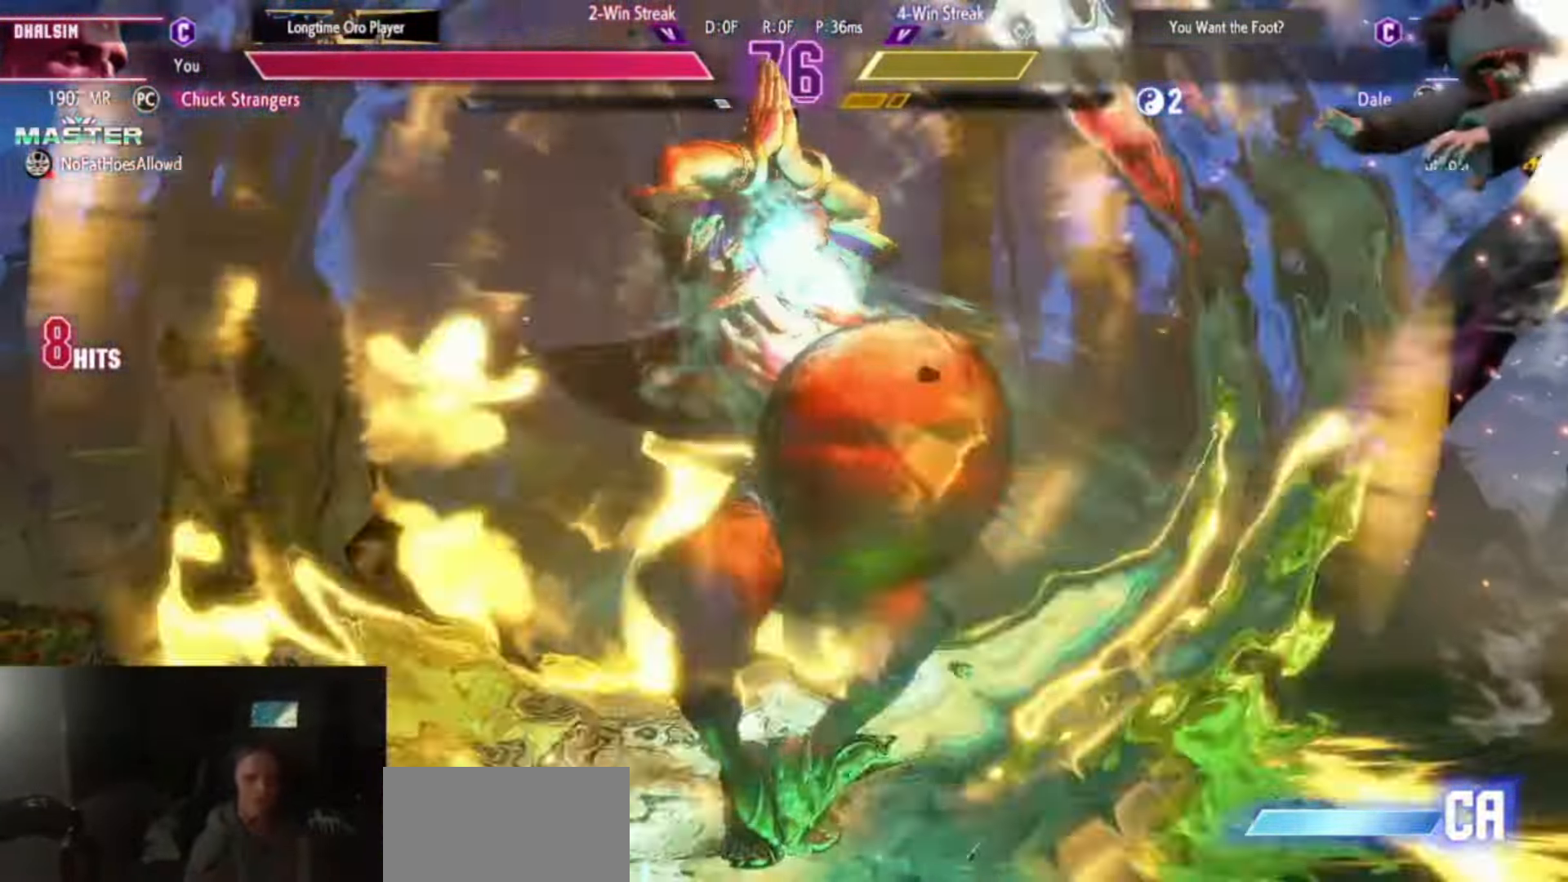
{"buttons": [], "left_stick": "center", "events": []}
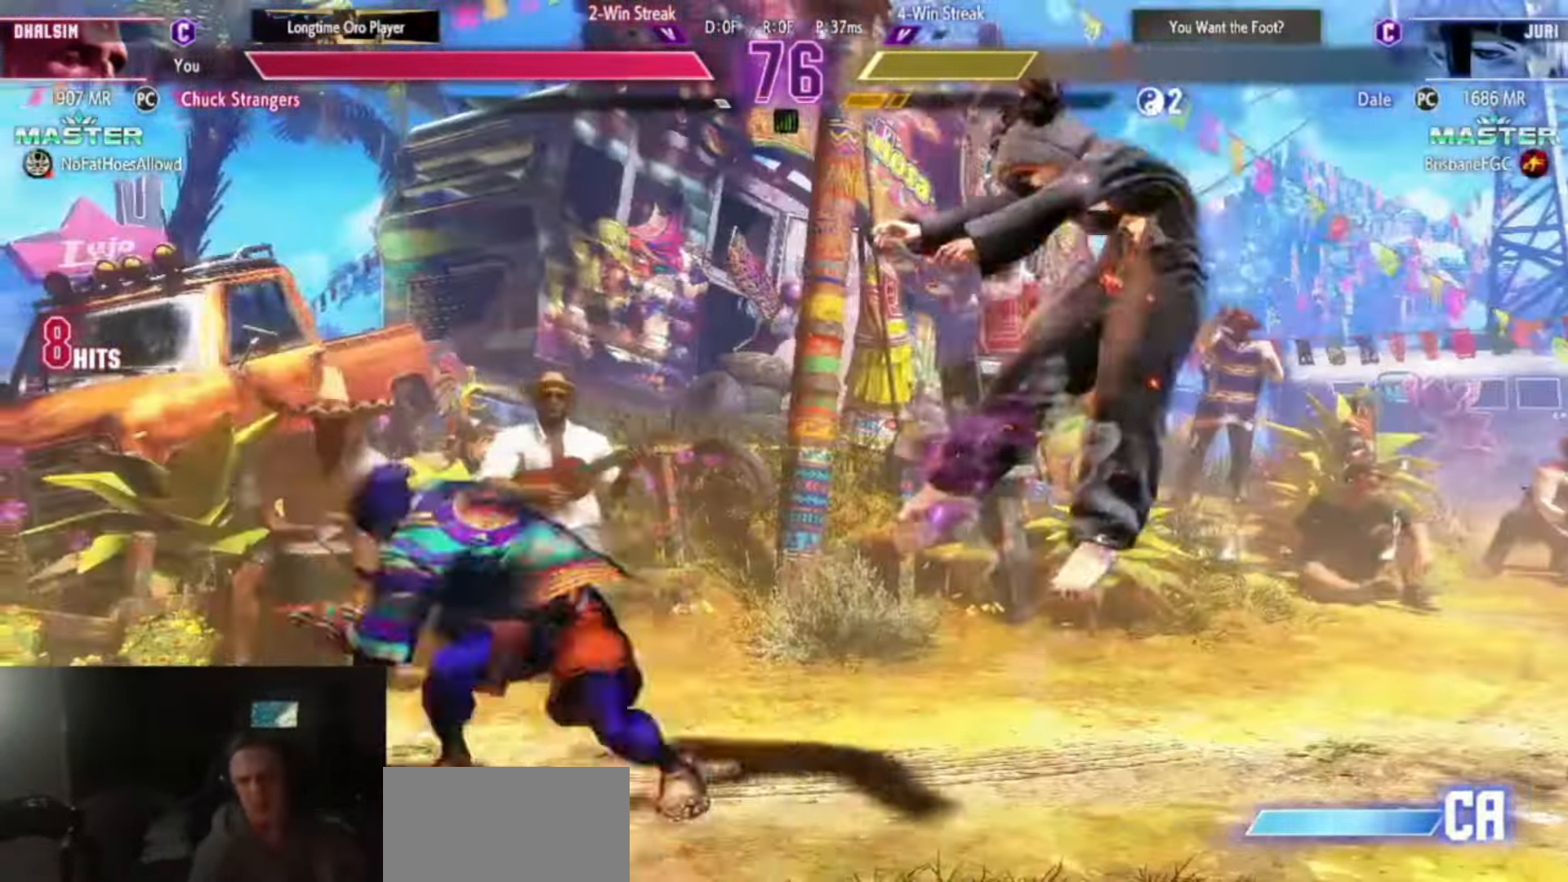
{"buttons": [], "left_stick": "center", "events": []}
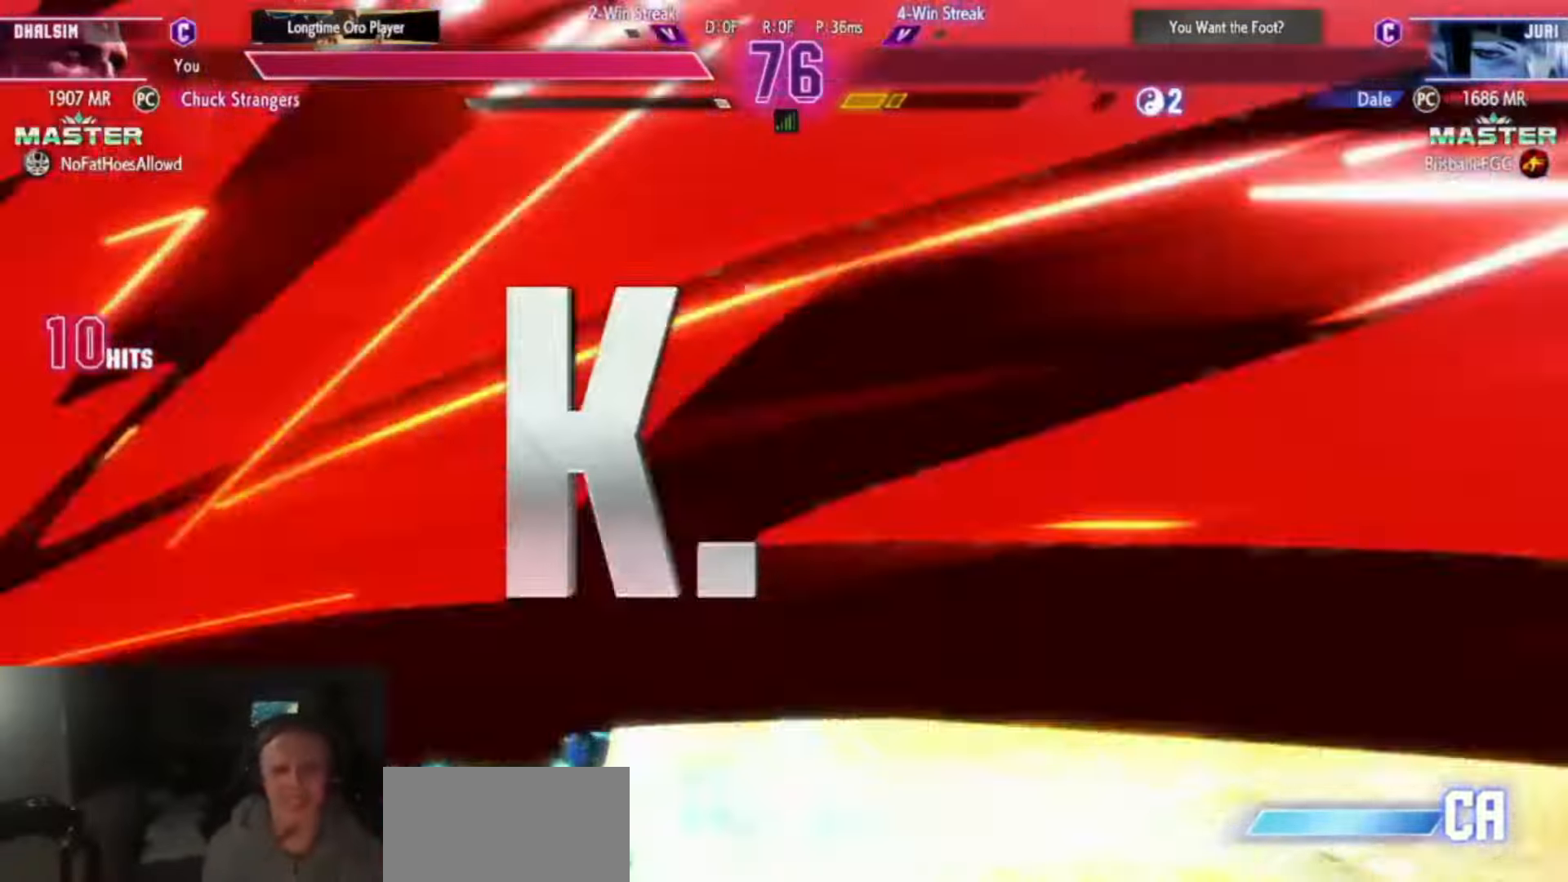
{"buttons": [], "left_stick": "center", "events": []}
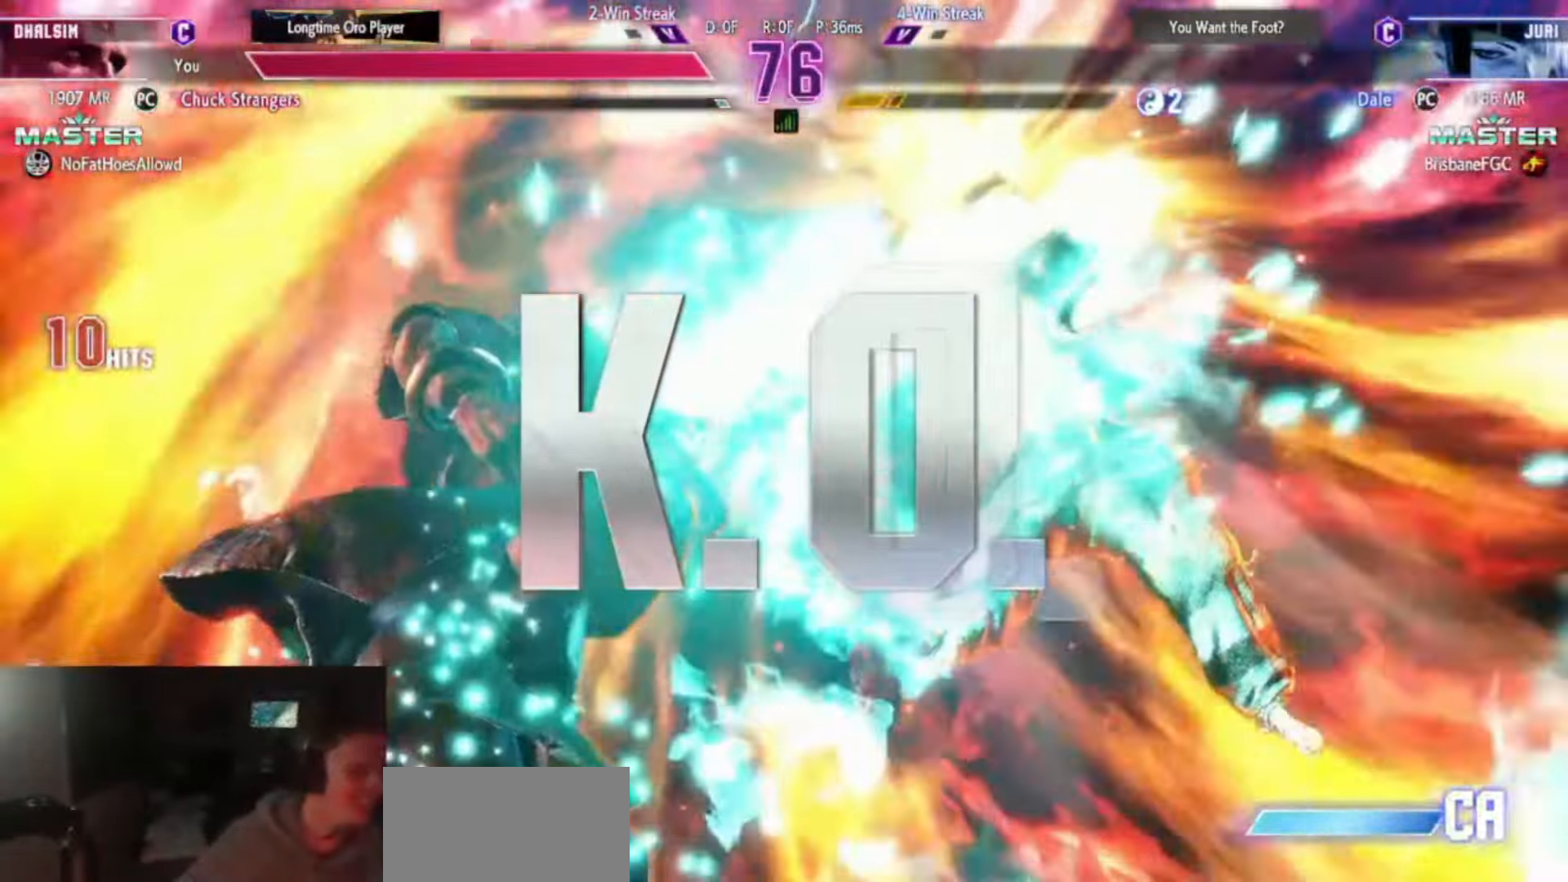
{"buttons": [], "left_stick": "center", "events": []}
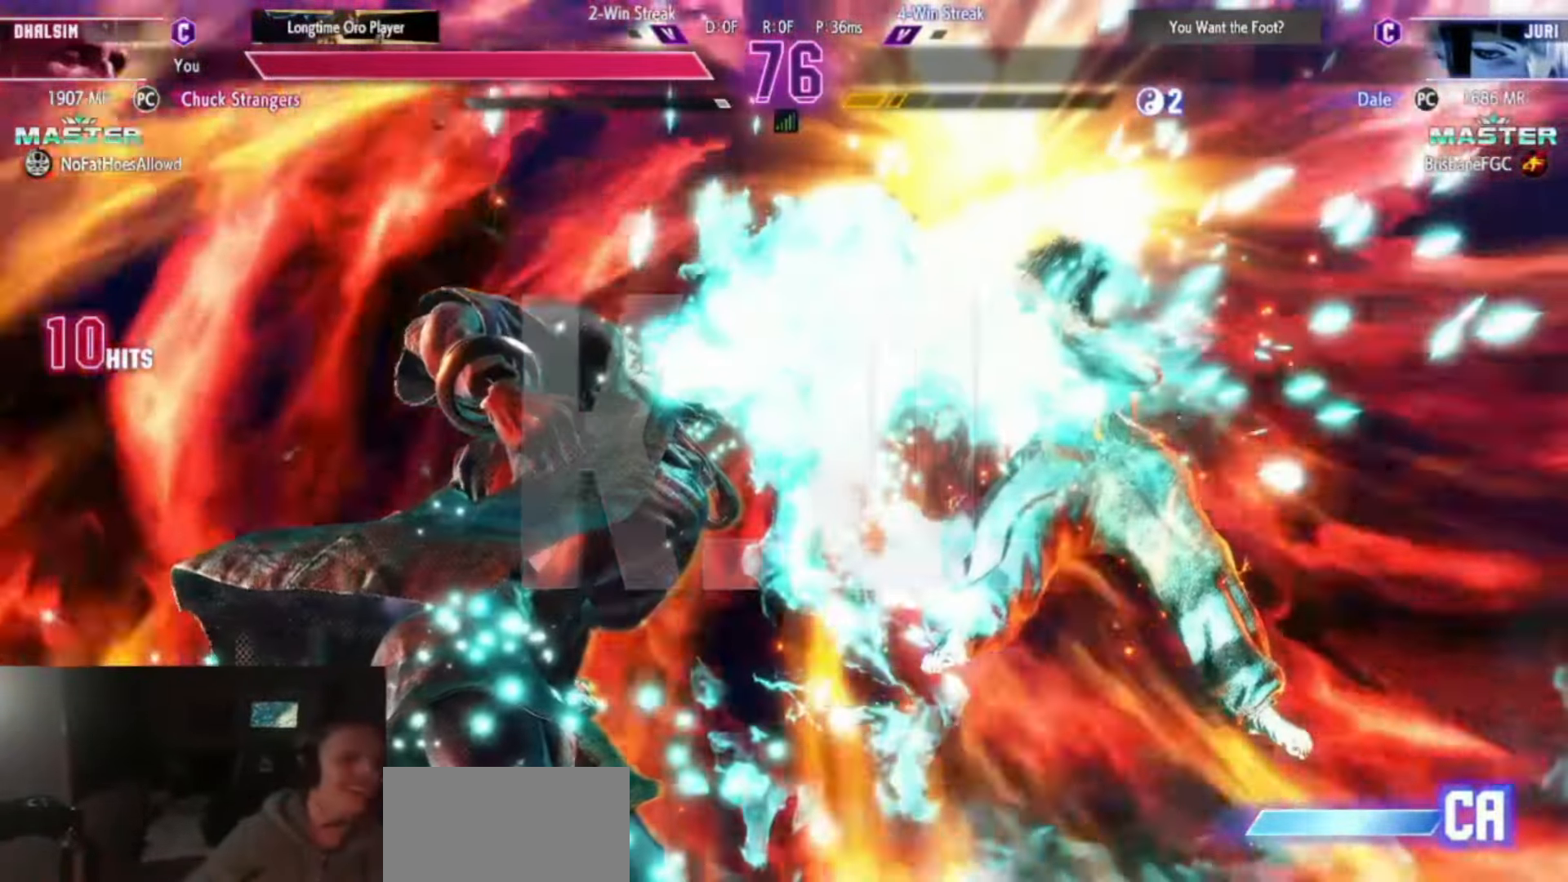
{"buttons": [], "left_stick": "center", "events": []}
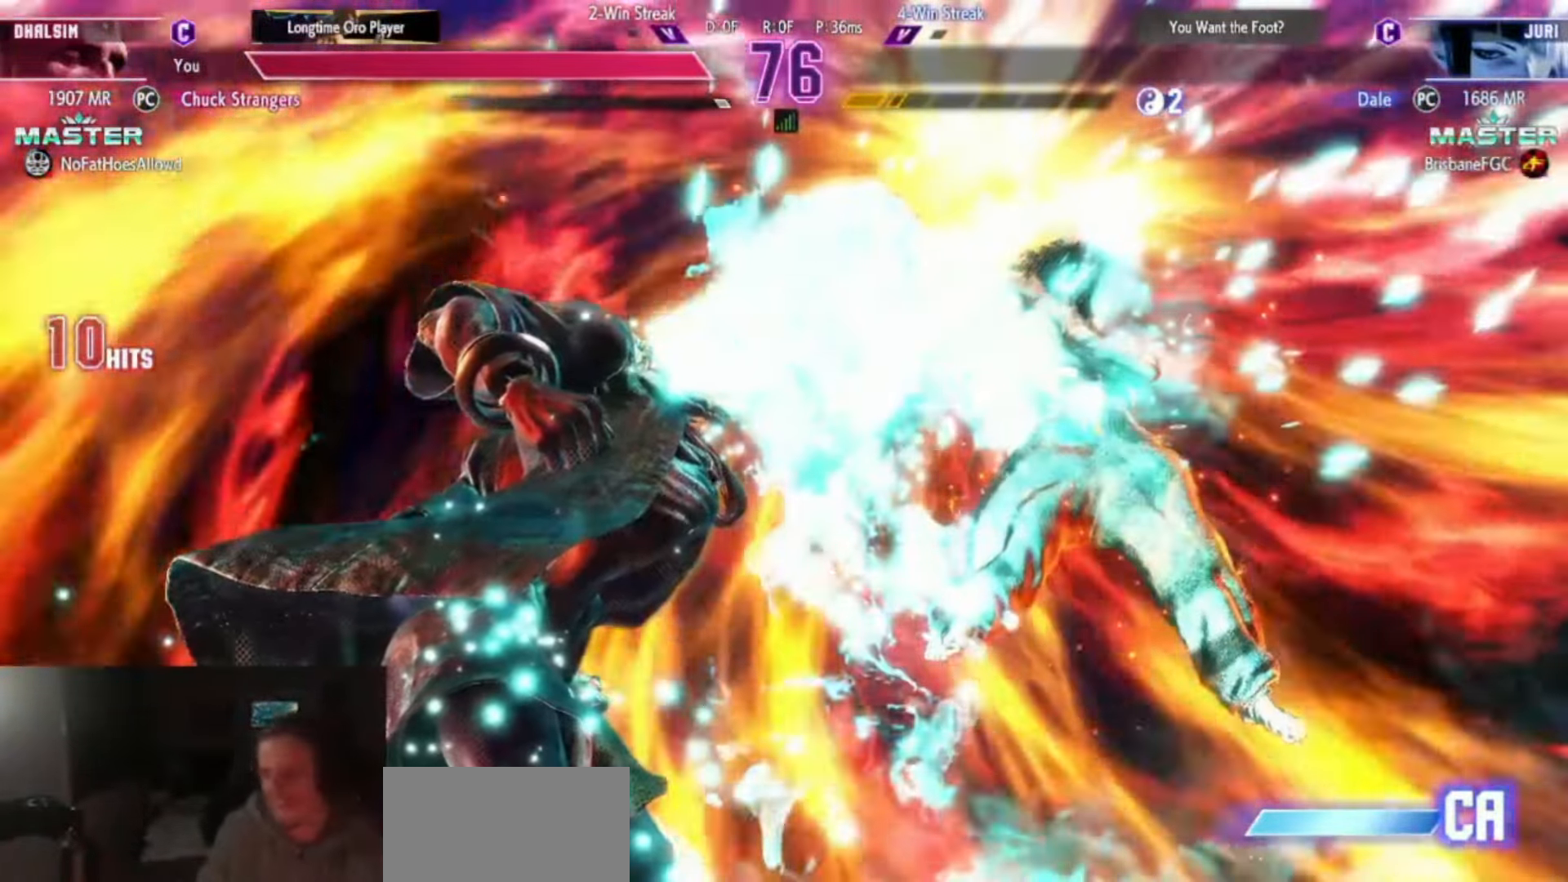
{"buttons": [], "left_stick": "center", "events": []}
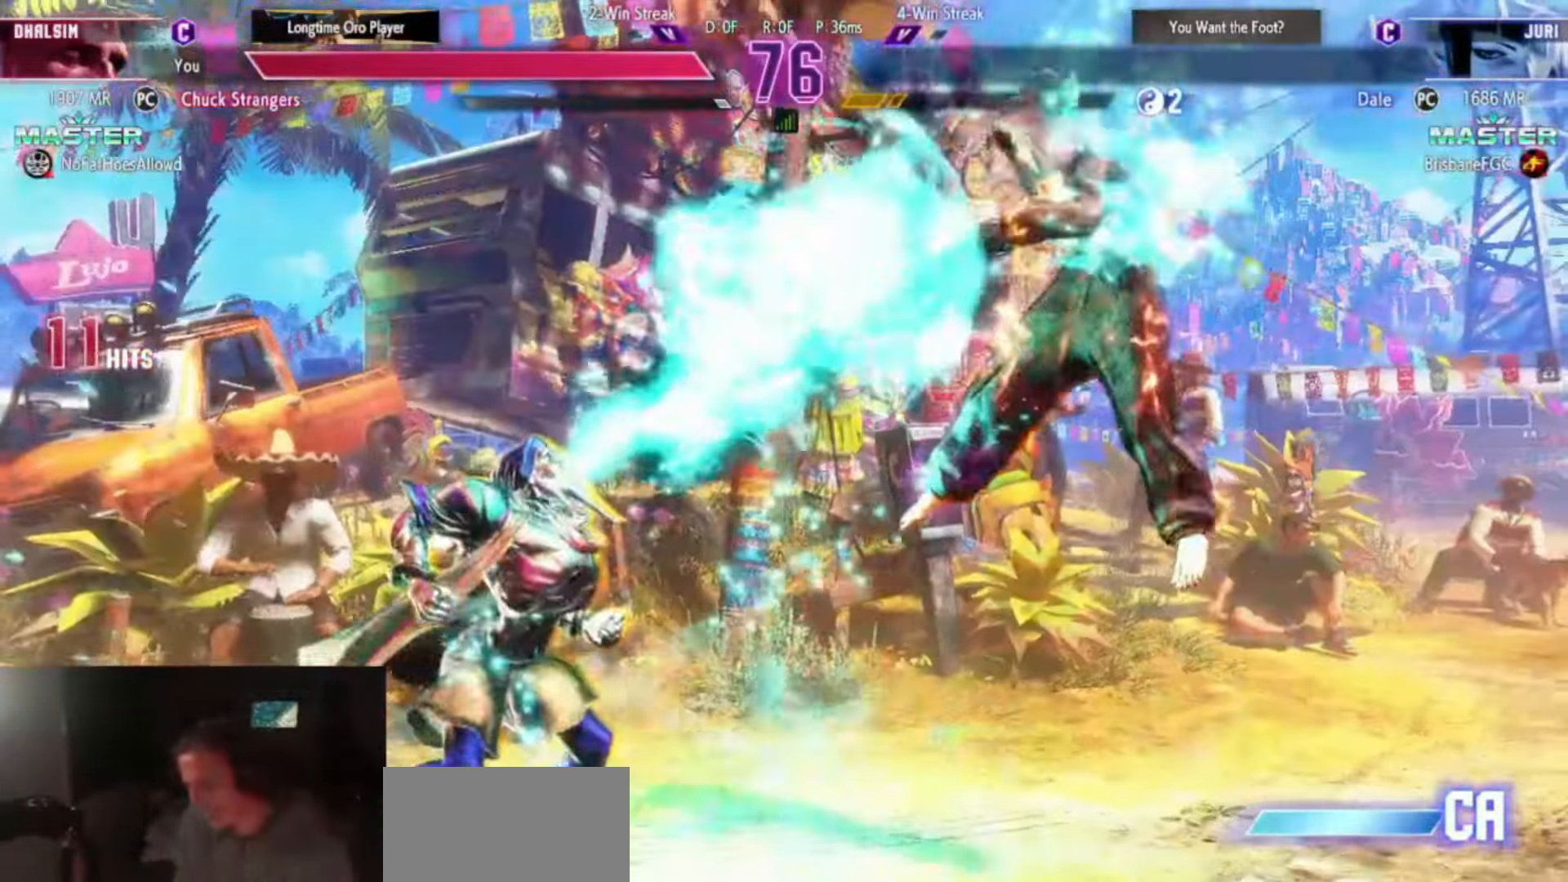
{"buttons": [], "left_stick": "center", "events": []}